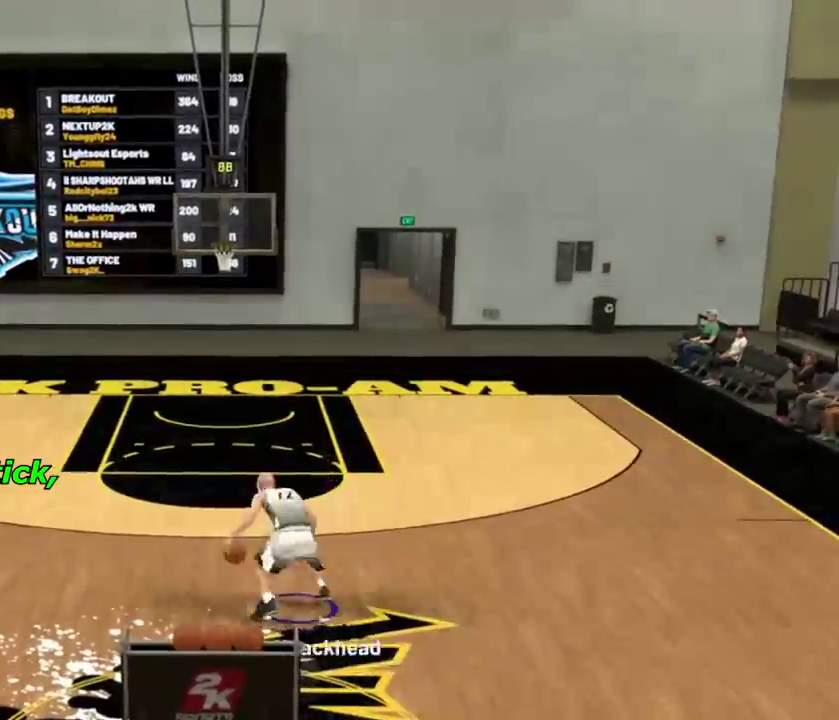
Gameplay with a controller (PlayStation layout); each line is a JSON object with the inputs held at the frame after it (dt_ms = milliseconds from this image to that frame). "events" lists button and stick changes between this image and that frame as [ms after this image, input, new state], when the widget could be followed in between.
{"dt_ms": 500, "buttons": ["R2"], "left_stick": "up-right", "right_stick": "center", "events": [[33, "right_stick", "center"], [100, "R2", "down"], [100, "left_stick", "up-right"]]}
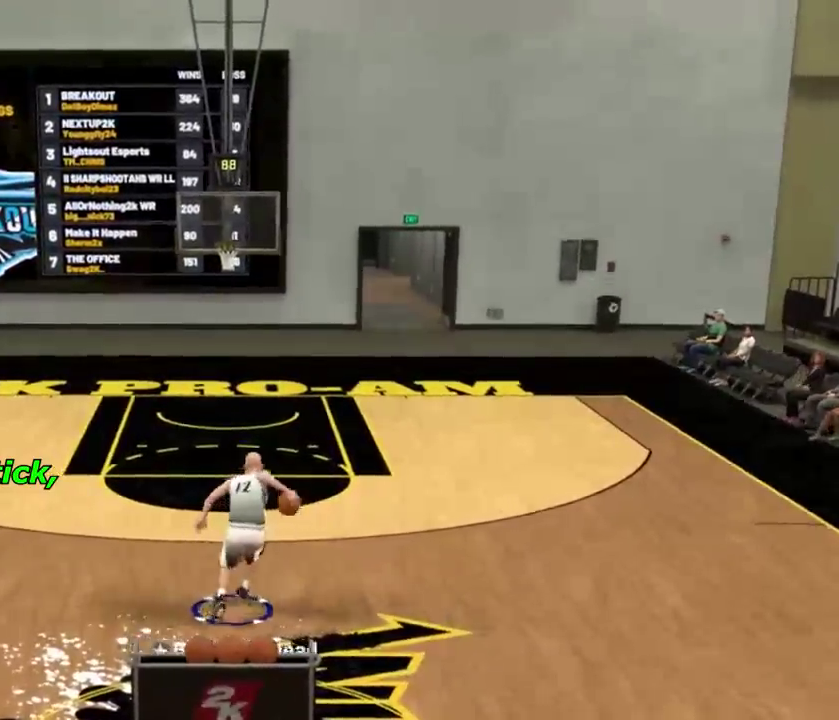
{"dt_ms": 701, "buttons": ["R2"], "left_stick": "up-left", "right_stick": "center", "events": [[267, "R2", "up"], [267, "left_stick", "center"], [267, "right_stick", "down"], [401, "right_stick", "center"], [467, "left_stick", "up"], [668, "left_stick", "up-left"], [701, "R2", "down"]]}
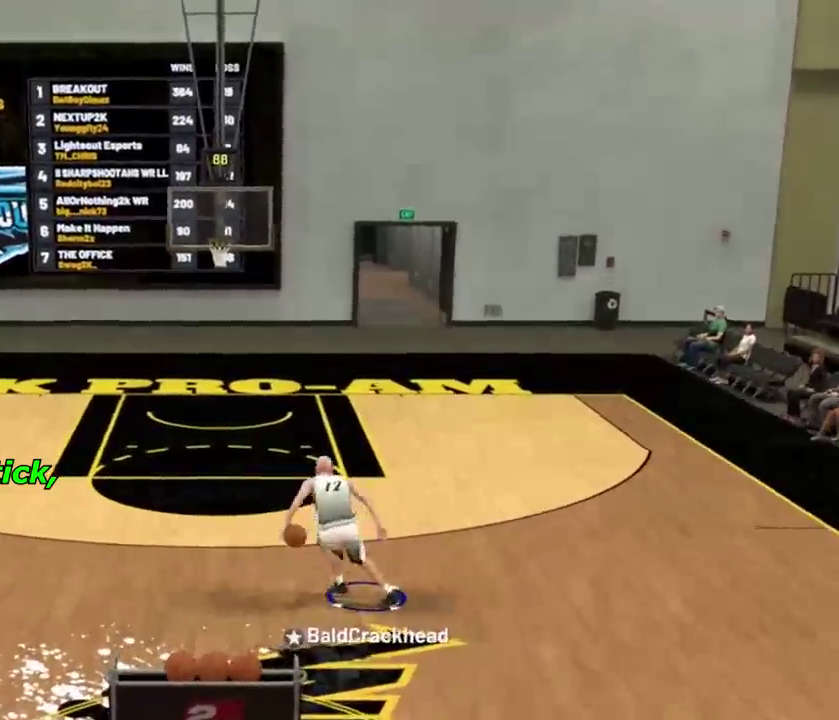
{"dt_ms": 300, "buttons": ["R2"], "left_stick": "up-left", "right_stick": "center", "events": []}
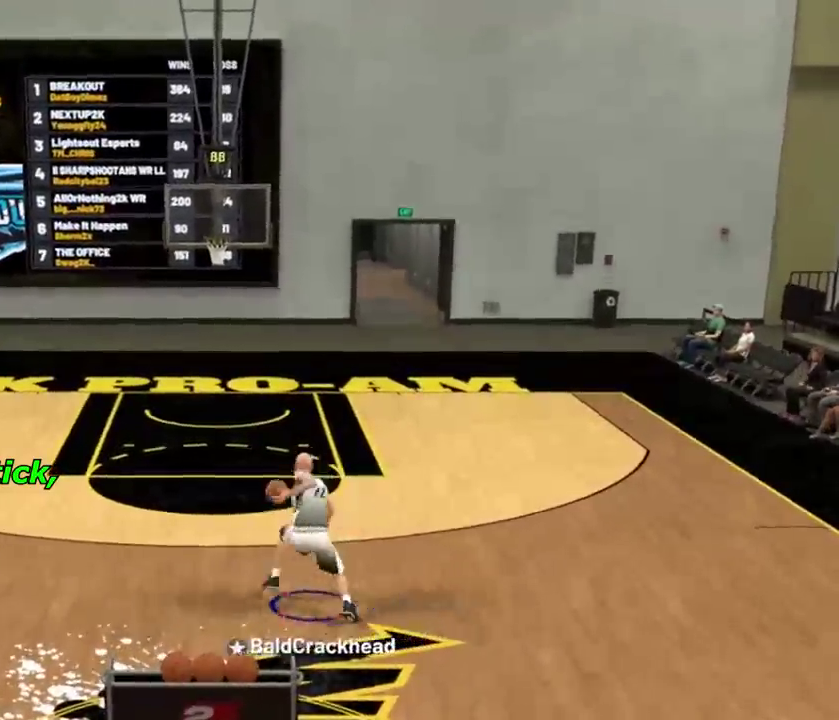
{"dt_ms": 501, "buttons": ["R2"], "left_stick": "up-right", "right_stick": "center", "events": [[167, "R2", "up"], [200, "left_stick", "center"], [200, "right_stick", "down"], [300, "right_stick", "center"], [434, "left_stick", "up-right"], [501, "R2", "down"]]}
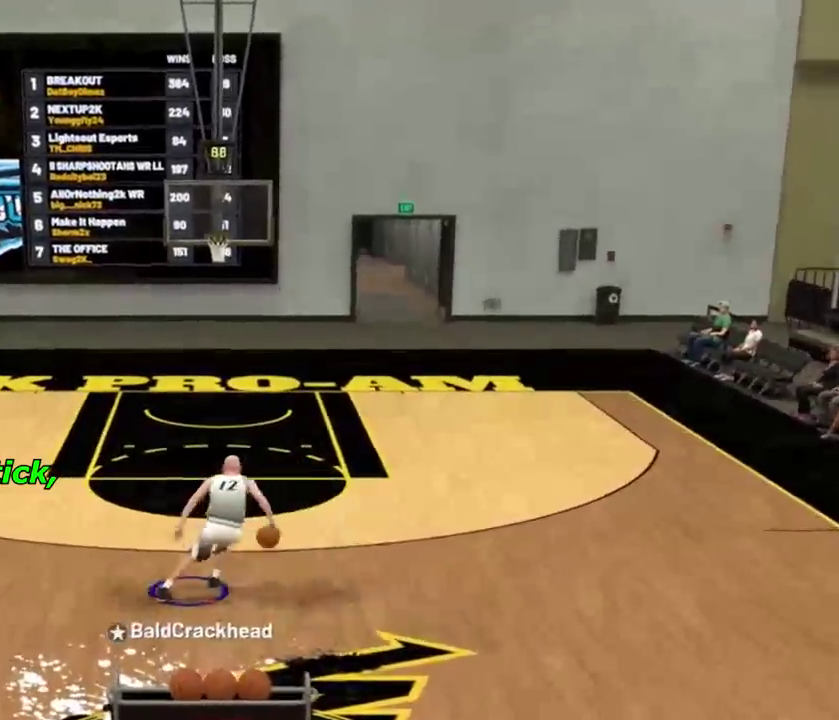
{"dt_ms": 500, "buttons": [], "left_stick": "up-right", "right_stick": "center", "events": [[500, "R2", "up"]]}
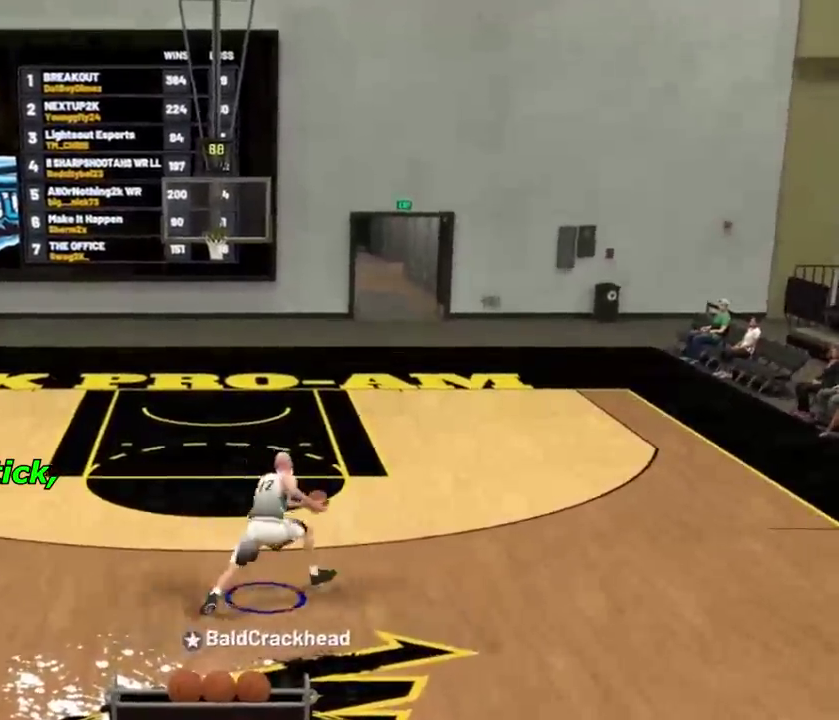
{"dt_ms": 601, "buttons": ["R2"], "left_stick": "center", "right_stick": "left"}
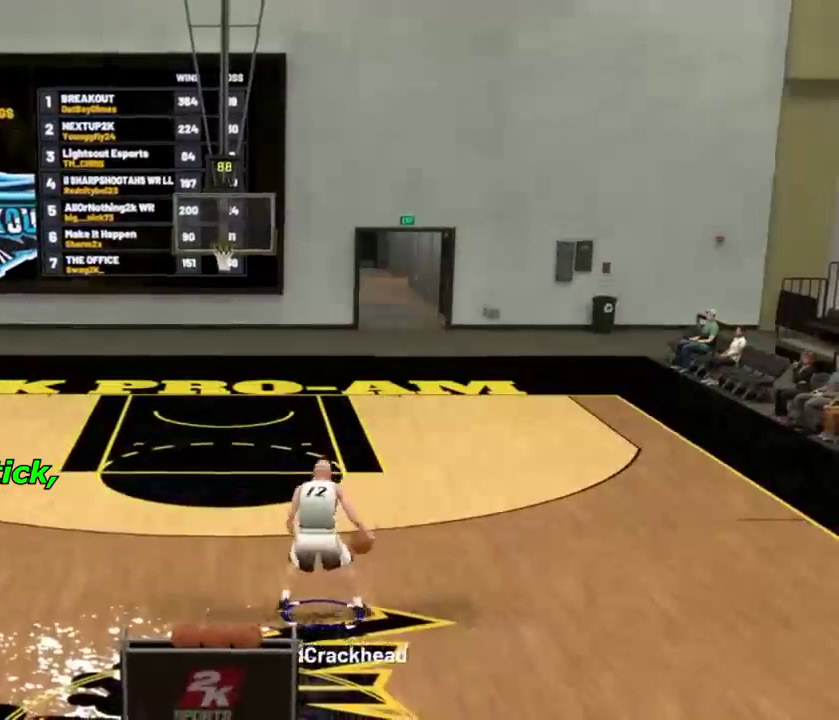
{"dt_ms": 400, "buttons": ["R2"], "left_stick": "up-right", "right_stick": "center", "events": [[33, "right_stick", "center"], [67, "left_stick", "left"], [200, "right_stick", "down"], [267, "R2", "up"], [267, "left_stick", "center"], [300, "right_stick", "center"], [400, "R2", "down"], [400, "left_stick", "up-right"]]}
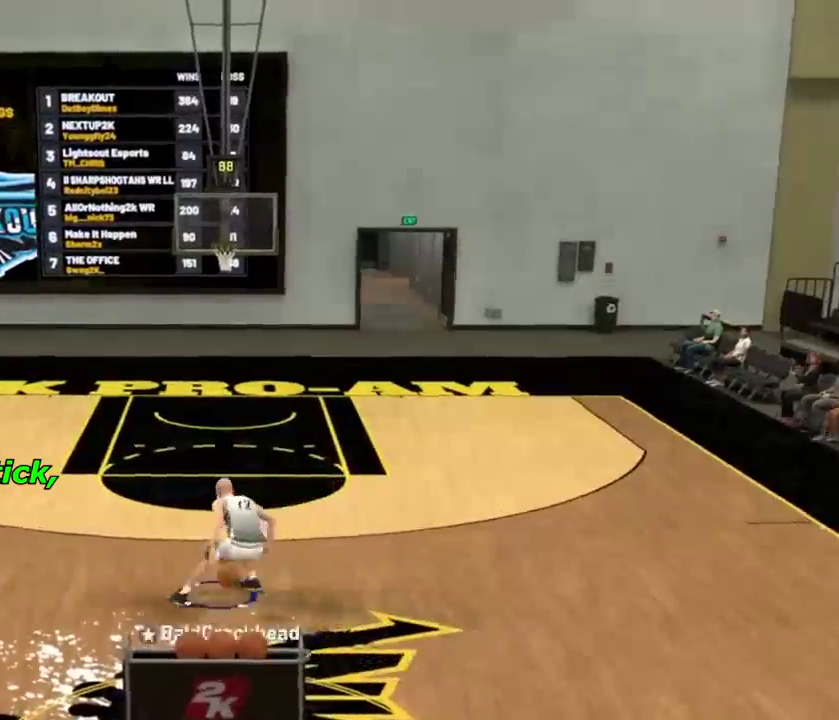
{"dt_ms": 701, "buttons": [], "left_stick": "center", "right_stick": "down", "events": [[668, "R2", "up"], [668, "left_stick", "center"], [668, "right_stick", "down"]]}
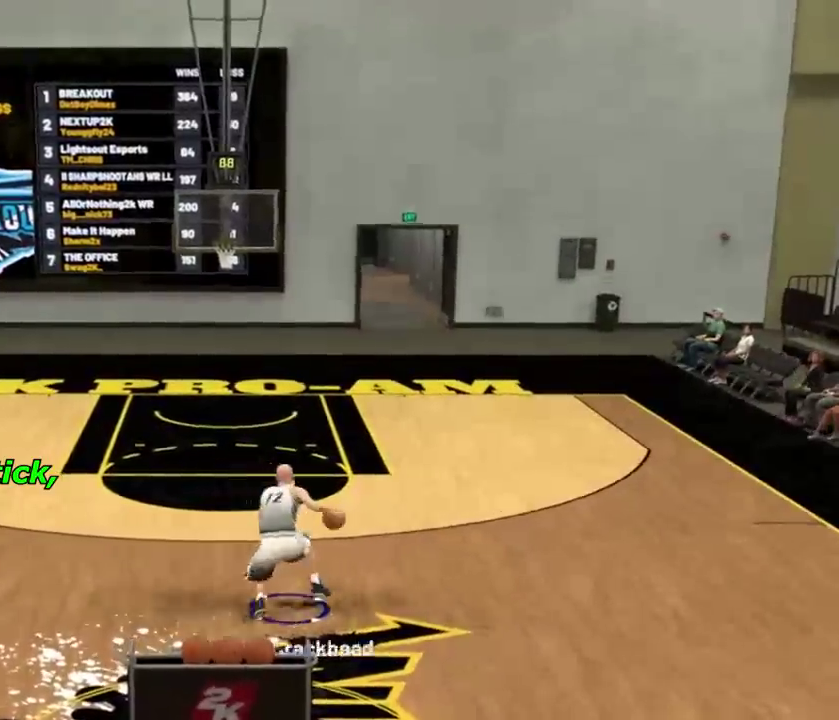
{"dt_ms": 300, "buttons": [], "left_stick": "up-left", "right_stick": "center", "events": [[67, "right_stick", "center"], [167, "left_stick", "up-left"]]}
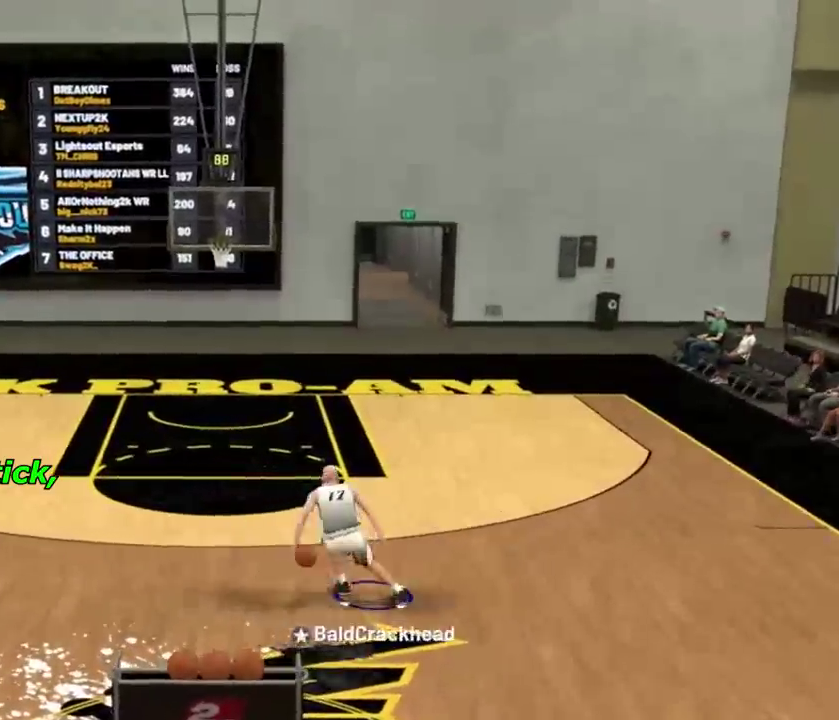
{"dt_ms": 501, "buttons": ["R2"], "left_stick": "up-left", "right_stick": "center", "events": [[67, "R2", "down"]]}
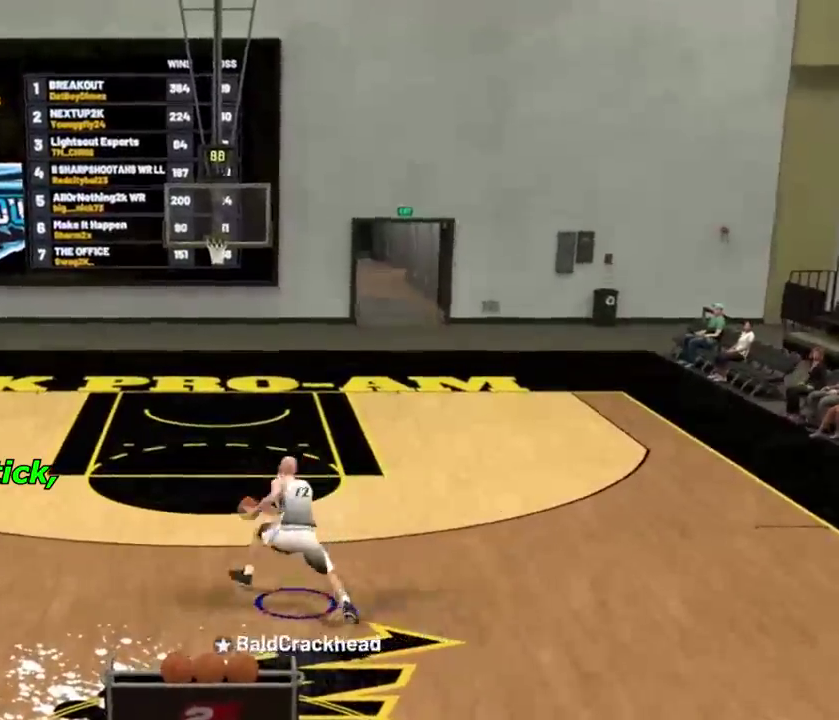
{"dt_ms": 500, "buttons": ["R2"], "left_stick": "up-right", "right_stick": "center", "events": [[66, "R2", "up"], [66, "left_stick", "center"], [66, "right_stick", "down"], [200, "right_stick", "center"], [333, "left_stick", "up-right"], [367, "R2", "down"]]}
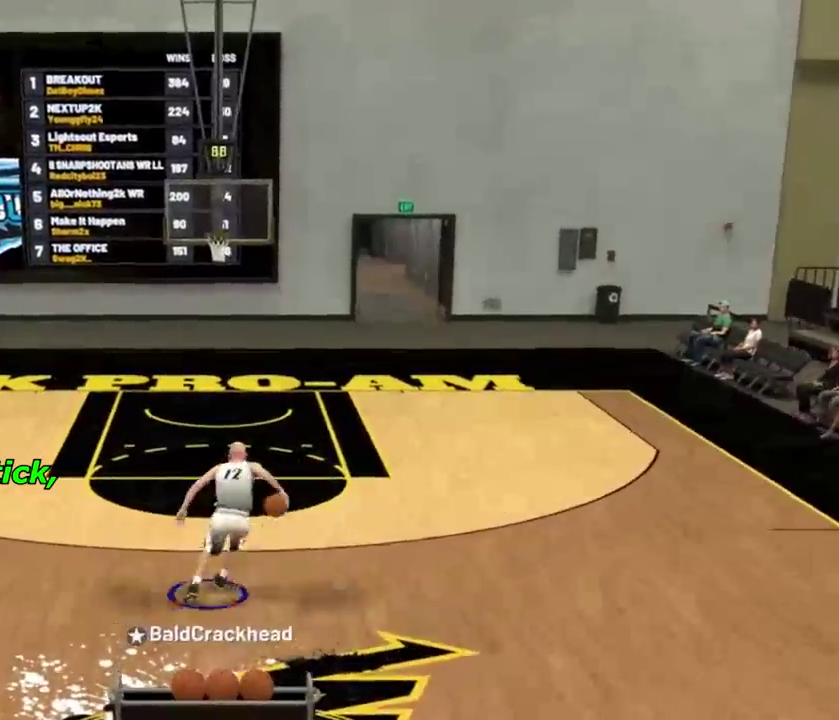
{"dt_ms": 300, "buttons": ["R2"], "left_stick": "up-right", "right_stick": "center", "events": []}
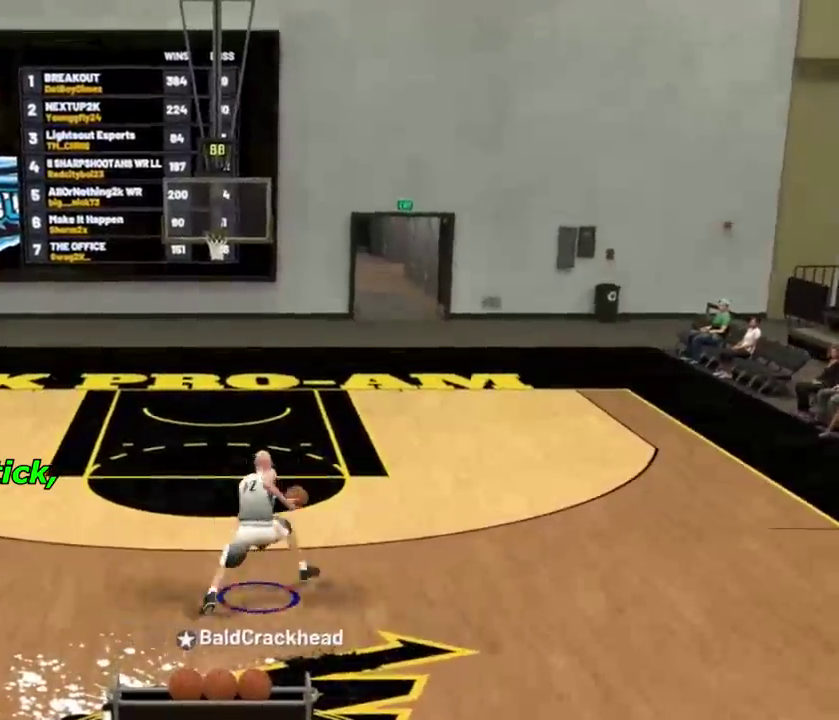
{"dt_ms": 701, "buttons": ["R2"], "left_stick": "center", "right_stick": "left", "events": [[101, "R2", "up"], [134, "left_stick", "center"], [668, "R2", "down"], [668, "right_stick", "left"]]}
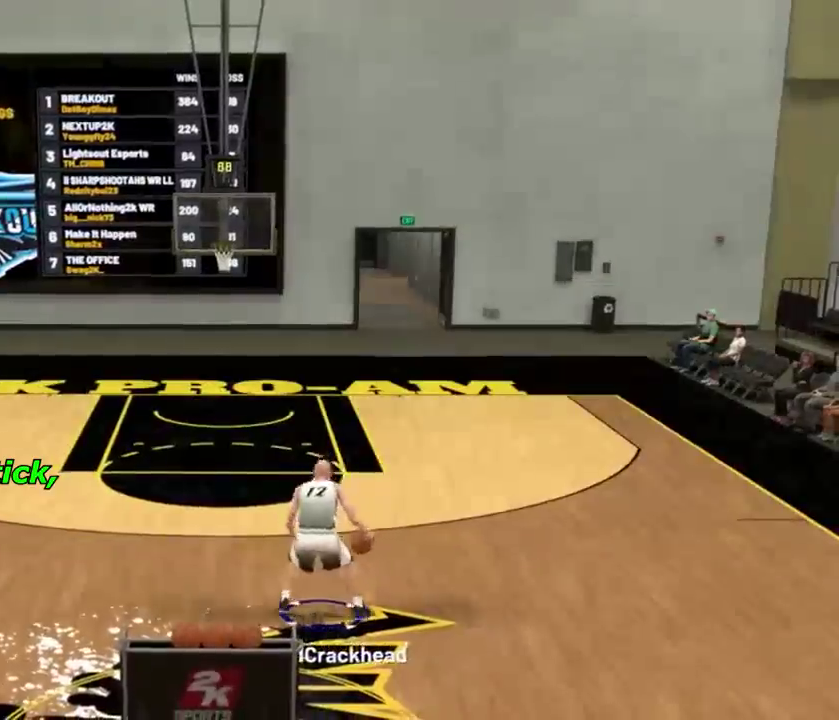
{"dt_ms": 300, "buttons": [], "left_stick": "center", "right_stick": "center", "events": [[34, "right_stick", "center"], [67, "left_stick", "left"], [200, "left_stick", "center"], [200, "right_stick", "down"], [234, "R2", "up"], [300, "right_stick", "center"]]}
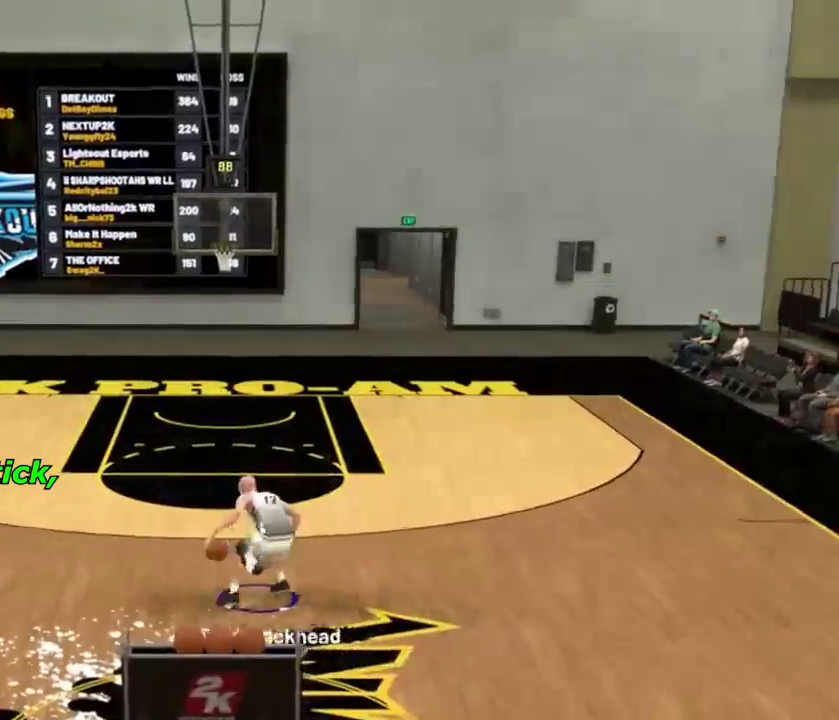
{"dt_ms": 701, "buttons": ["R2"], "left_stick": "up-right", "right_stick": "center", "events": [[67, "R2", "down"], [67, "left_stick", "up-right"]]}
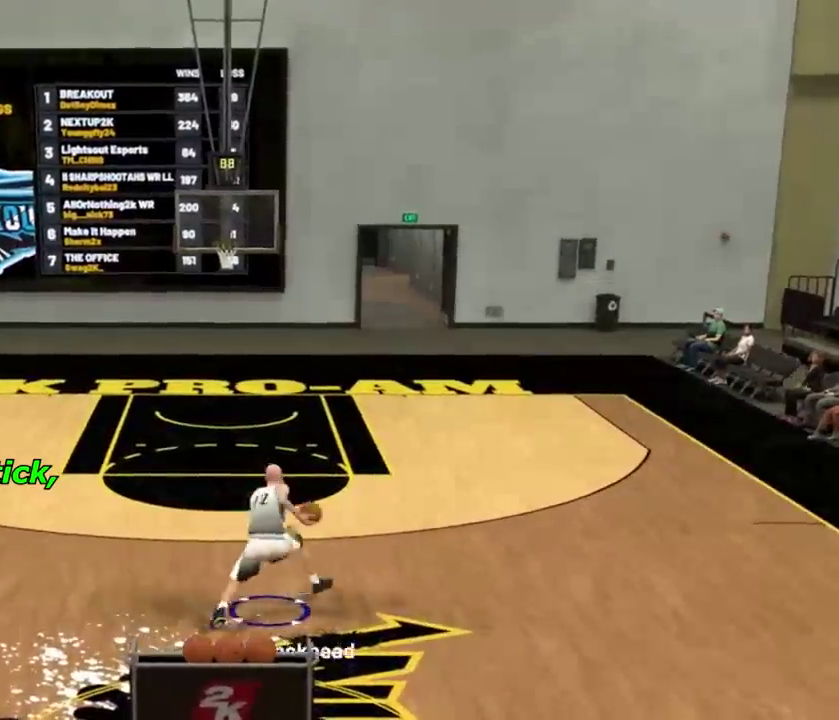
{"dt_ms": 401, "buttons": [], "left_stick": "up-left", "right_stick": "center", "events": [[34, "R2", "up"], [34, "left_stick", "center"], [34, "right_stick", "down"], [167, "right_stick", "center"], [234, "left_stick", "up-left"]]}
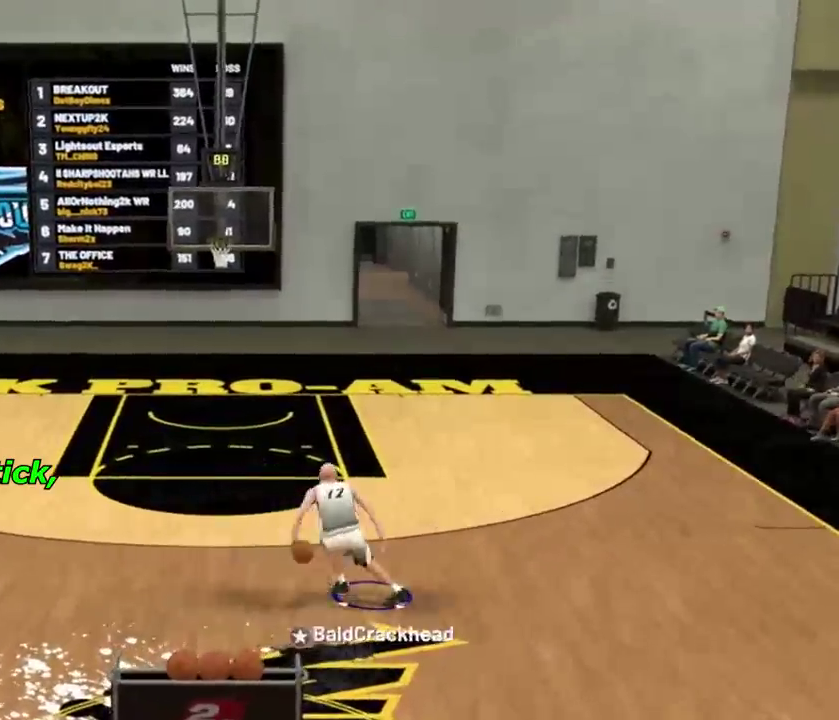
{"dt_ms": 800, "buttons": [], "left_stick": "up-right", "right_stick": "center", "events": [[66, "R2", "down"], [533, "R2", "up"], [567, "left_stick", "center"], [567, "right_stick", "down"], [667, "right_stick", "center"], [800, "left_stick", "up-right"]]}
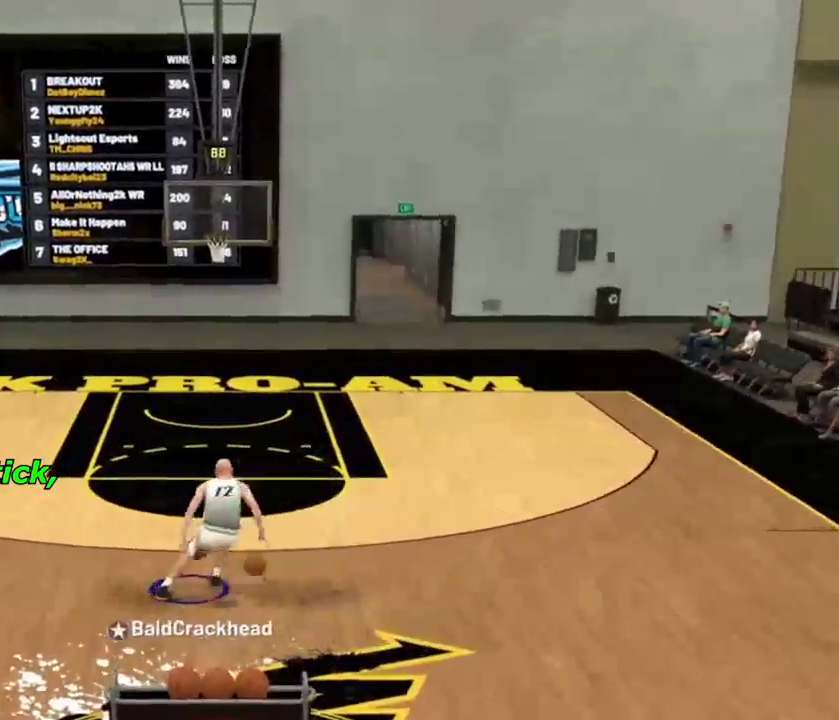
{"dt_ms": 301, "buttons": ["R2"], "left_stick": "up-right", "right_stick": "center", "events": [[67, "R2", "down"]]}
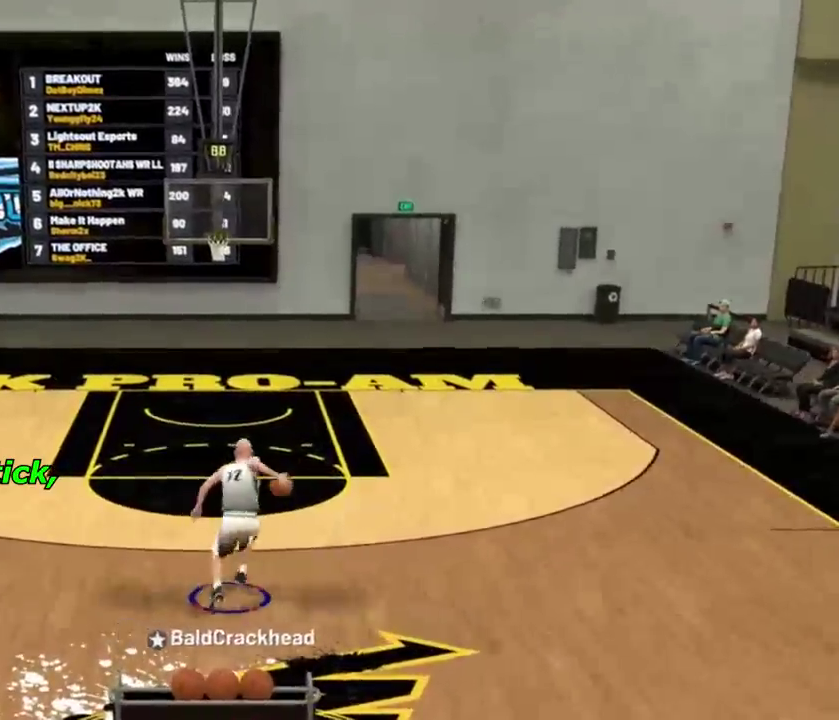
{"dt_ms": 600, "buttons": [], "left_stick": "center", "right_stick": "center", "events": [[267, "R2", "up"], [300, "left_stick", "center"]]}
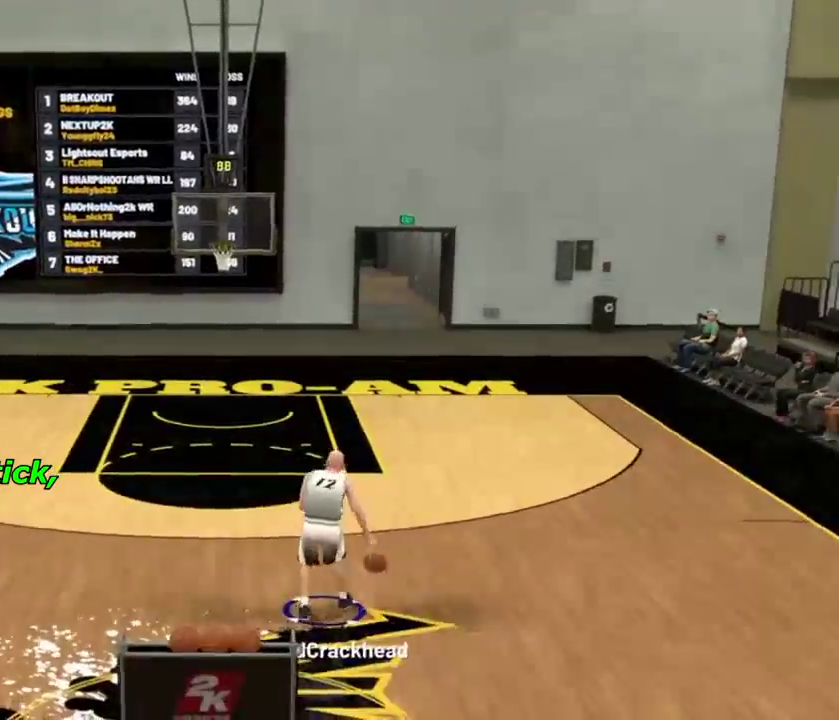
{"dt_ms": 367, "buttons": ["R2"], "left_stick": "left", "right_stick": "center", "events": [[234, "R2", "down"], [334, "left_stick", "left"]]}
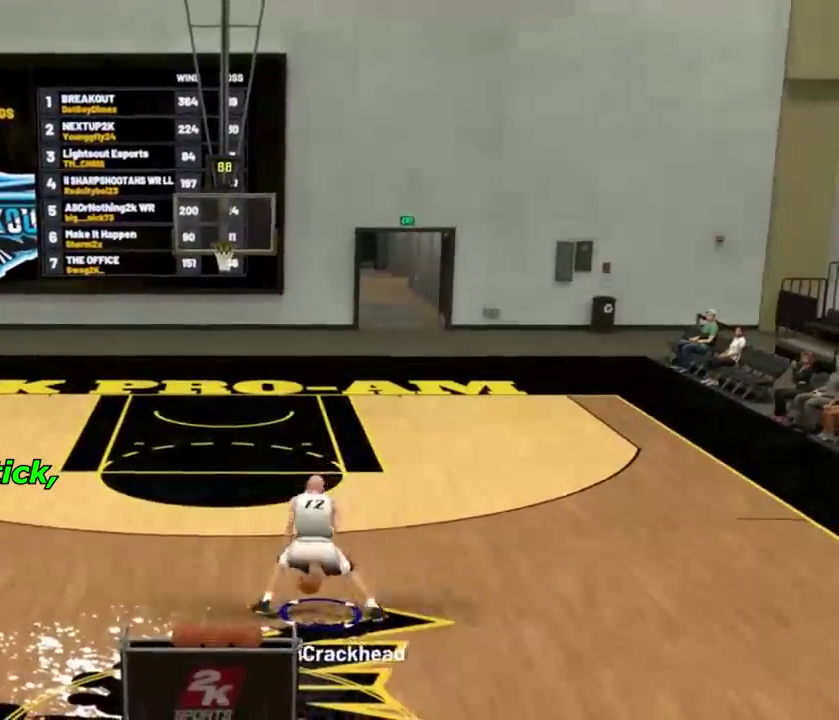
{"dt_ms": 501, "buttons": ["R2"], "left_stick": "up-right", "right_stick": "center", "events": [[100, "left_stick", "center"], [100, "right_stick", "down"], [167, "R2", "up"], [200, "right_stick", "center"], [301, "R2", "down"], [301, "left_stick", "up-right"]]}
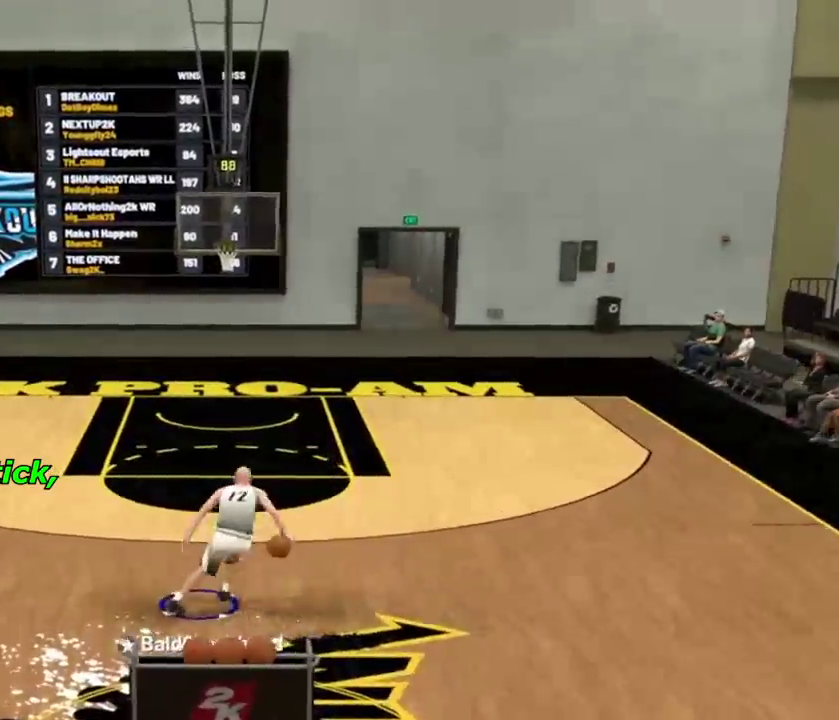
{"dt_ms": 300, "buttons": ["R2"], "left_stick": "up-right", "right_stick": "center", "events": []}
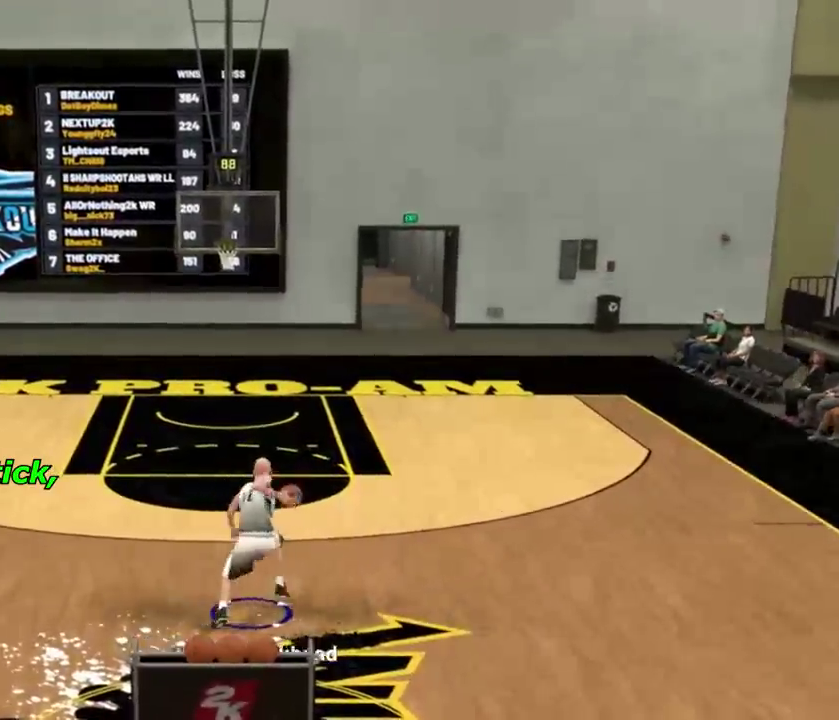
{"dt_ms": 801, "buttons": ["R2"], "left_stick": "up-left", "right_stick": "center", "events": [[167, "R2", "up"], [167, "left_stick", "center"], [167, "right_stick", "down"], [267, "right_stick", "center"], [367, "left_stick", "up-left"], [567, "R2", "down"]]}
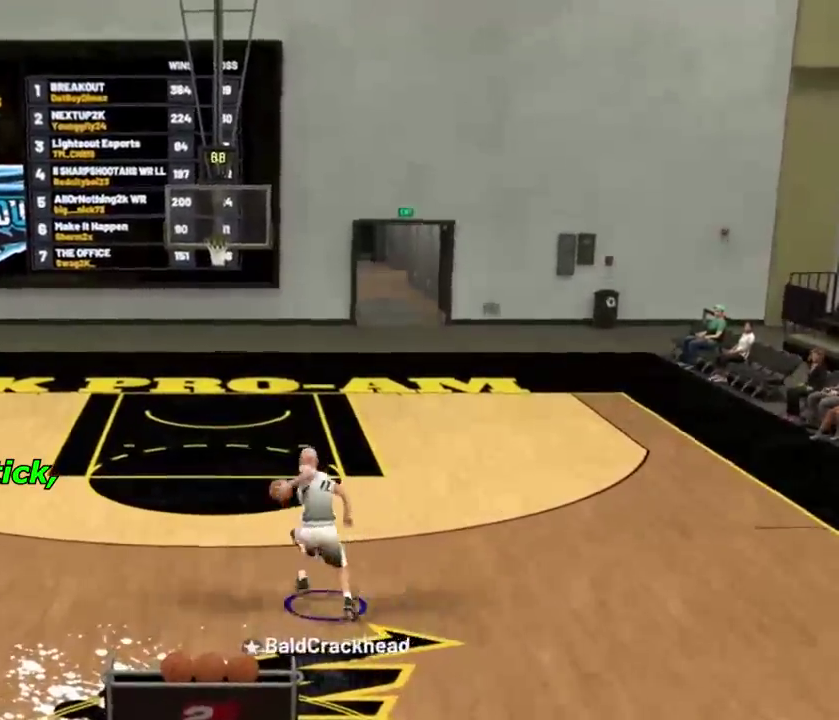
{"dt_ms": 400, "buttons": [], "left_stick": "center", "right_stick": "center", "events": [[233, "R2", "up"], [267, "left_stick", "center"], [267, "right_stick", "down"], [367, "right_stick", "center"]]}
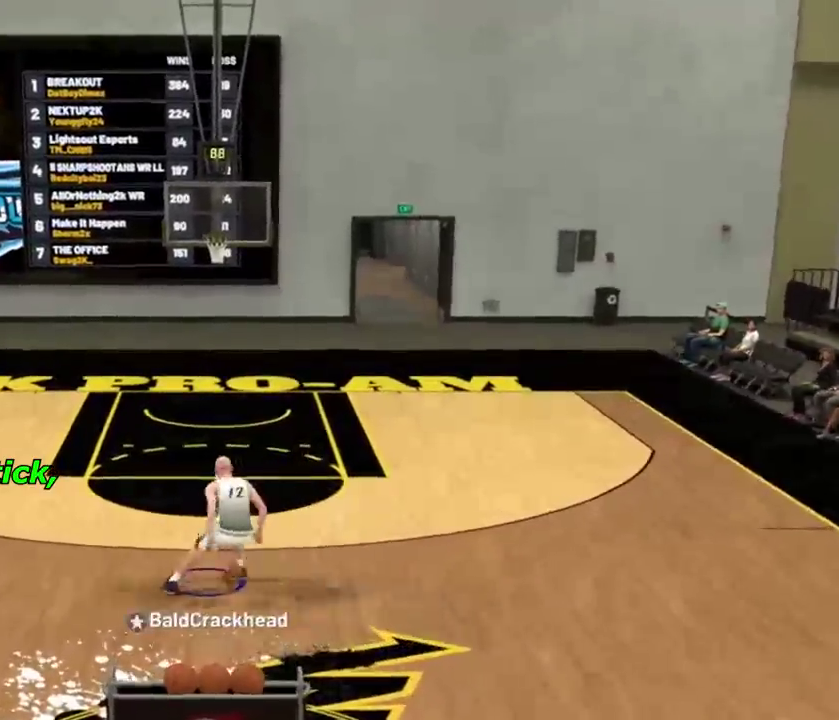
{"dt_ms": 401, "buttons": ["R2"], "left_stick": "up-right", "right_stick": "center", "events": [[134, "left_stick", "up-right"], [167, "R2", "down"]]}
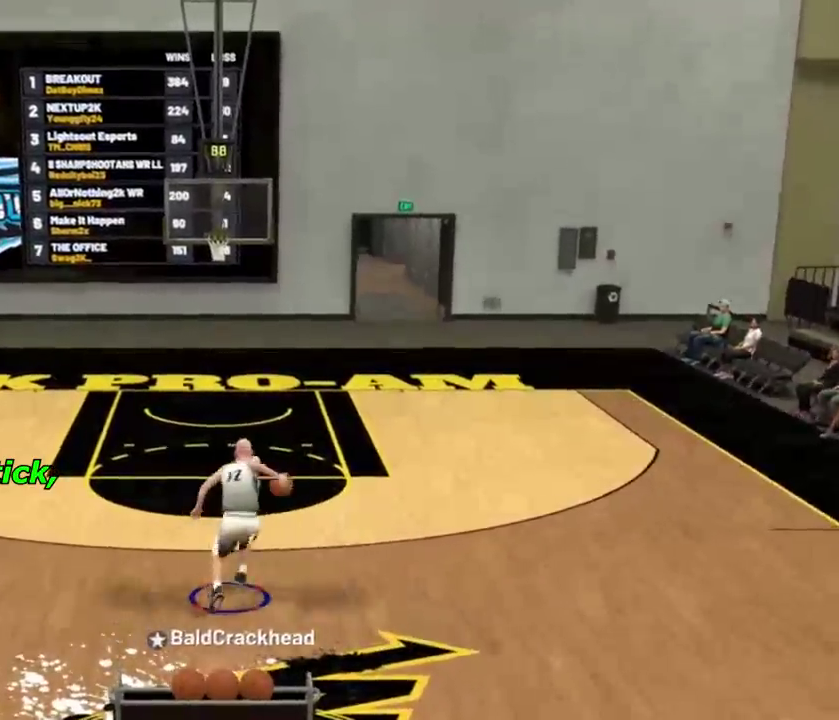
{"dt_ms": 600, "buttons": [], "left_stick": "center", "right_stick": "center", "events": [[267, "R2", "up"], [300, "left_stick", "center"]]}
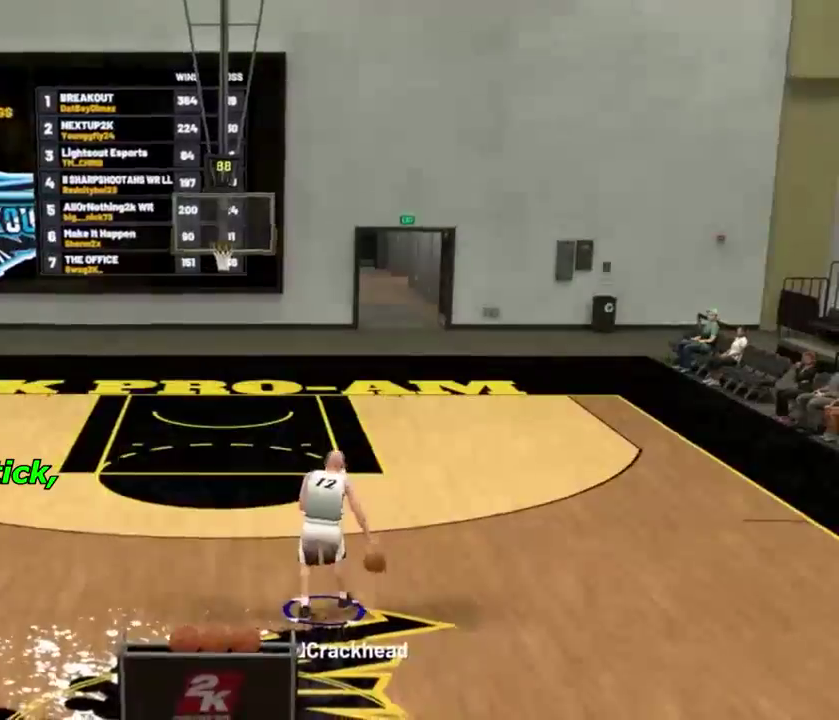
{"dt_ms": 401, "buttons": ["R2"], "left_stick": "left", "right_stick": "center", "events": [[234, "R2", "down"], [234, "right_stick", "left"], [301, "right_stick", "center"], [334, "left_stick", "left"]]}